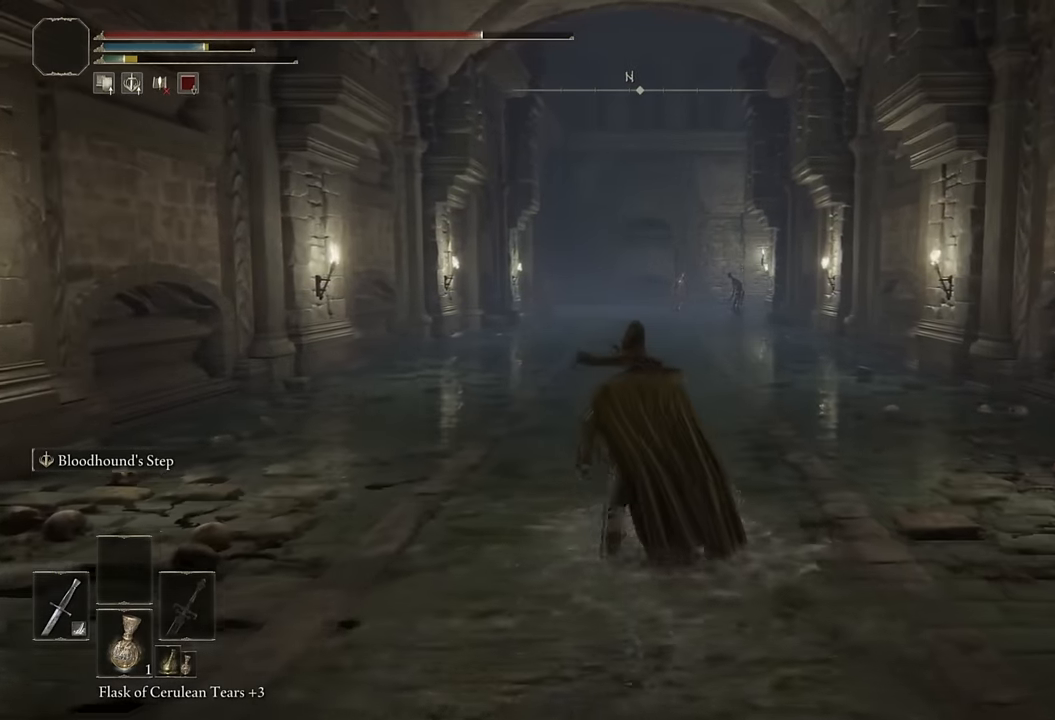
Gameplay with a controller (PlayStation layout); each line is a JSON object with the inputs held at the frame after it. "events" lists button and stick changes between this image and that frame as [ms after this image, input, new state], when the widget could be followed in between.
{"buttons": ["CIRCLE"], "left_stick": "up", "right_stick": "center", "events": [[50, "L3", "up"], [200, "L3", "down"], [350, "L3", "up"]]}
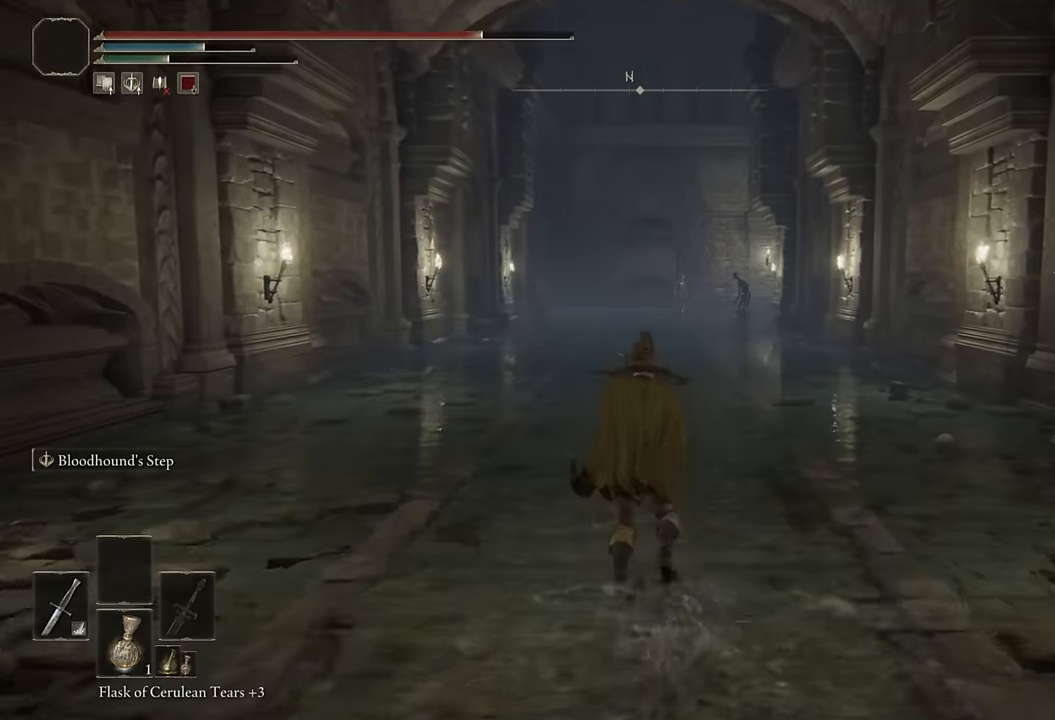
{"buttons": ["CIRCLE"], "left_stick": "up", "right_stick": "right", "events": [[33, "L3", "down"], [166, "L3", "up"], [350, "L3", "down"], [500, "L3", "up"], [500, "right_stick", "right"]]}
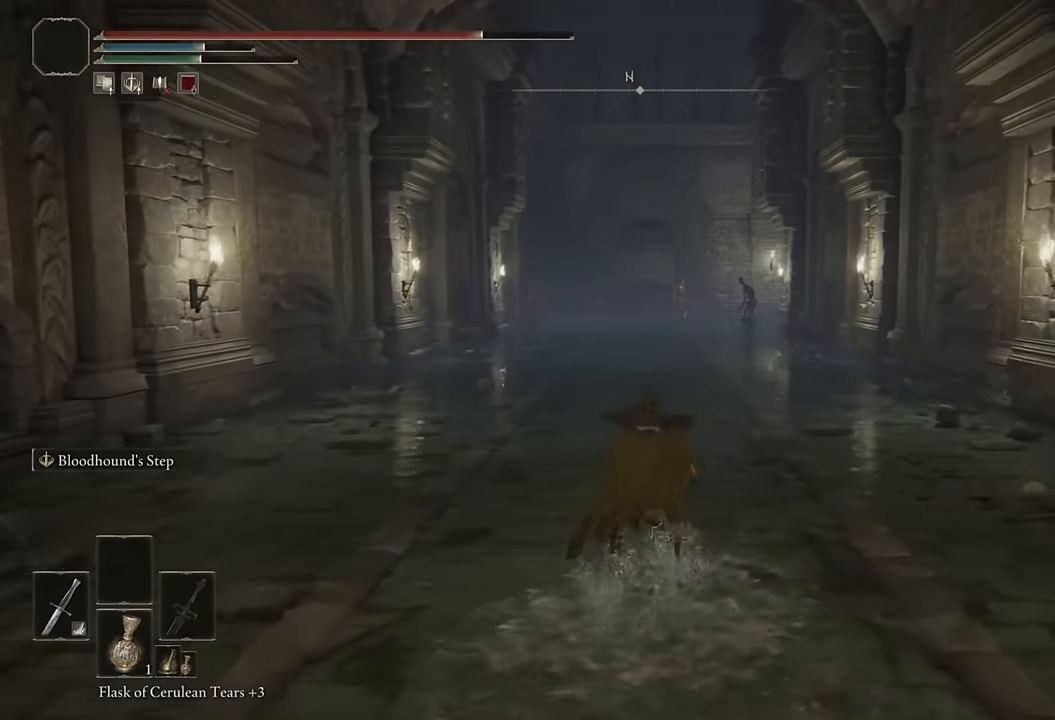
{"buttons": ["CIRCLE", "L2"], "left_stick": "up", "right_stick": "center", "events": [[133, "right_stick", "center"], [433, "L2", "down"]]}
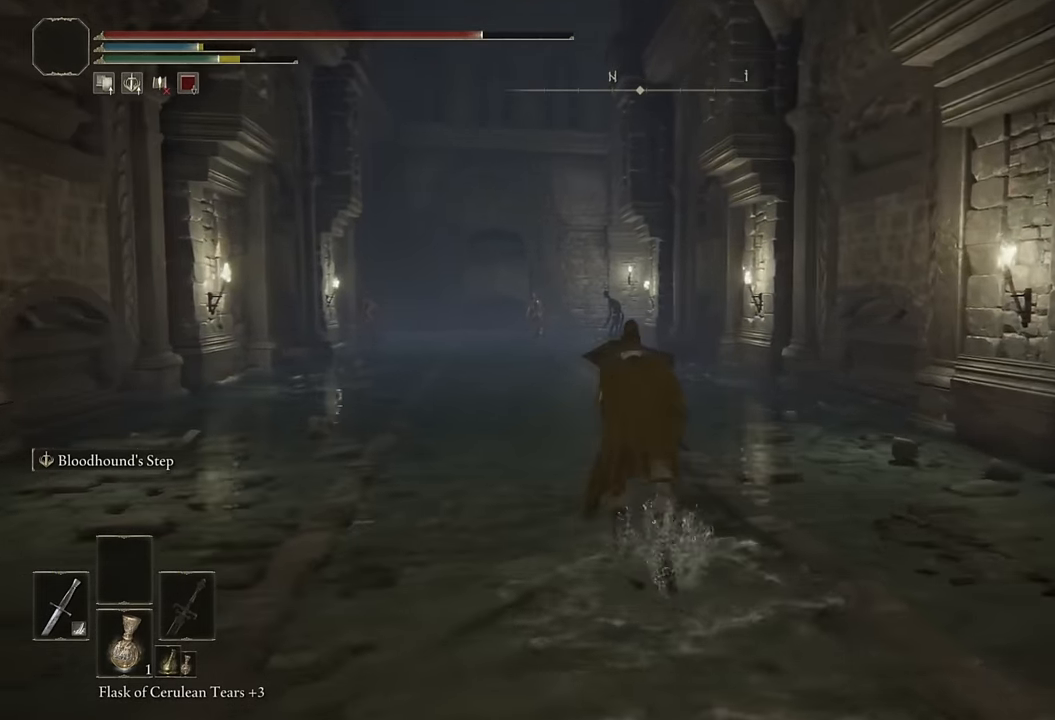
{"buttons": ["CIRCLE"], "left_stick": "up", "right_stick": "center", "events": [[83, "L2", "up"]]}
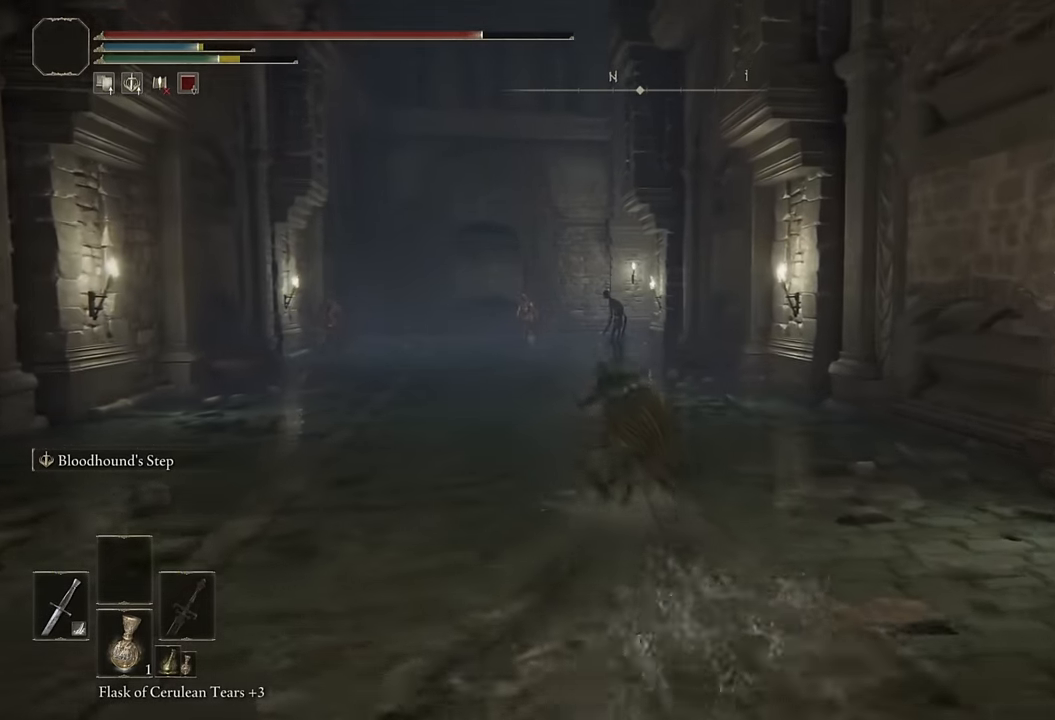
{"buttons": ["CIRCLE"], "left_stick": "up", "right_stick": "center", "events": [[116, "L2", "down"], [300, "L2", "up"]]}
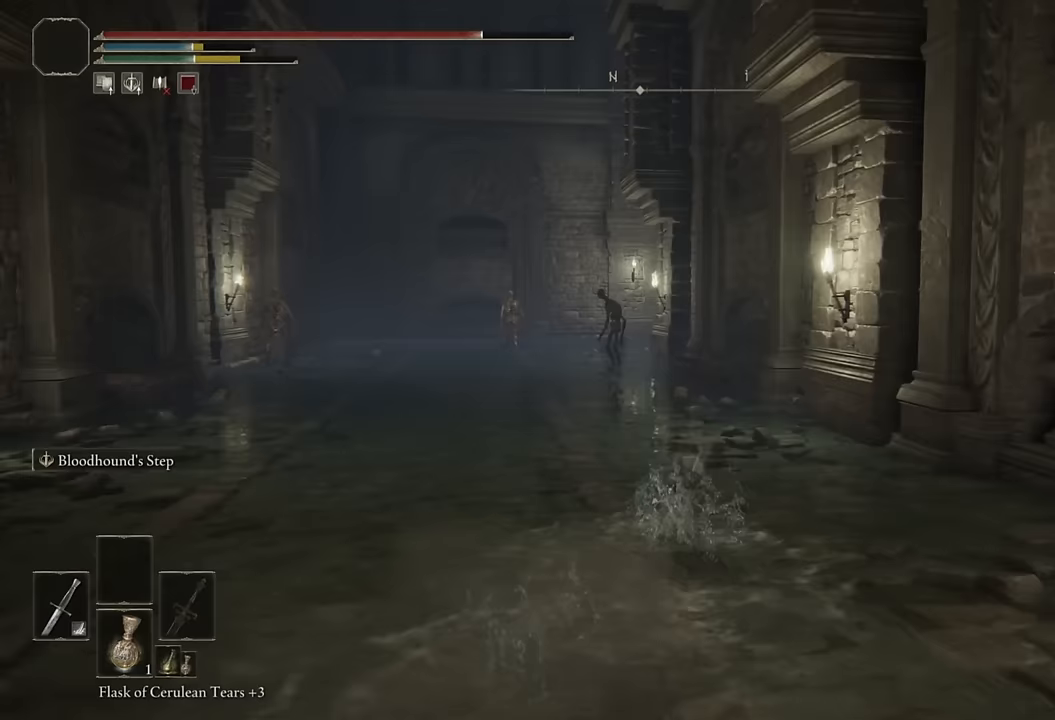
{"buttons": ["CIRCLE", "L2"], "left_stick": "up", "right_stick": "center", "events": [[117, "right_stick", "down-left"], [200, "right_stick", "center"], [417, "L2", "down"]]}
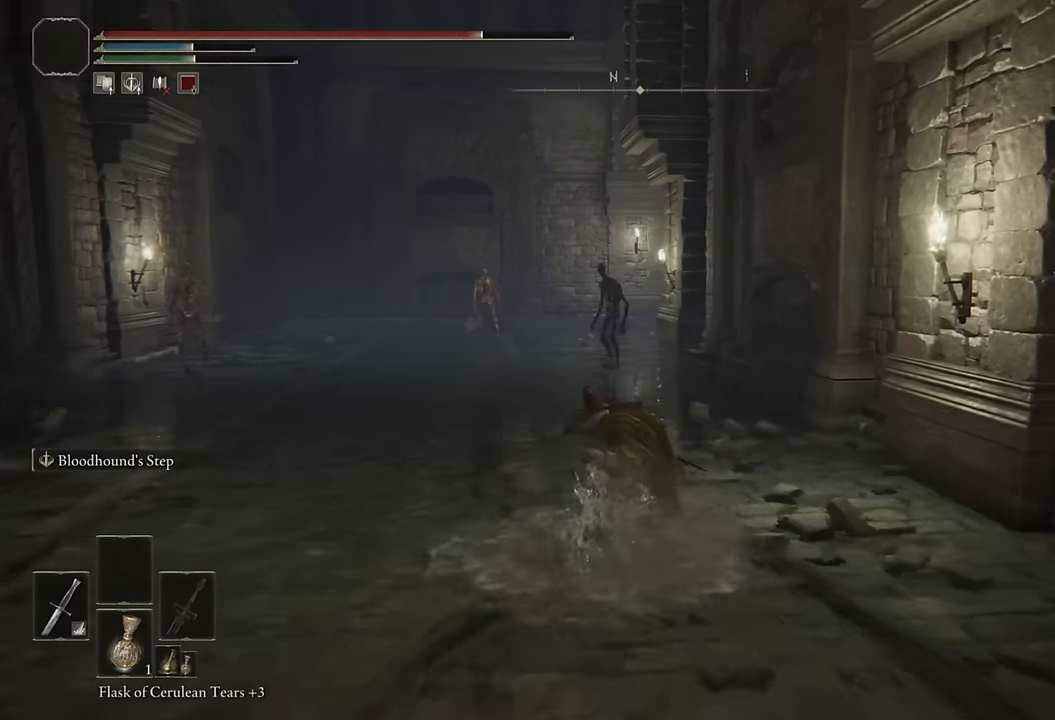
{"buttons": ["CIRCLE"], "left_stick": "up", "right_stick": "center", "events": [[83, "L2", "up"], [300, "right_stick", "down"], [400, "right_stick", "center"]]}
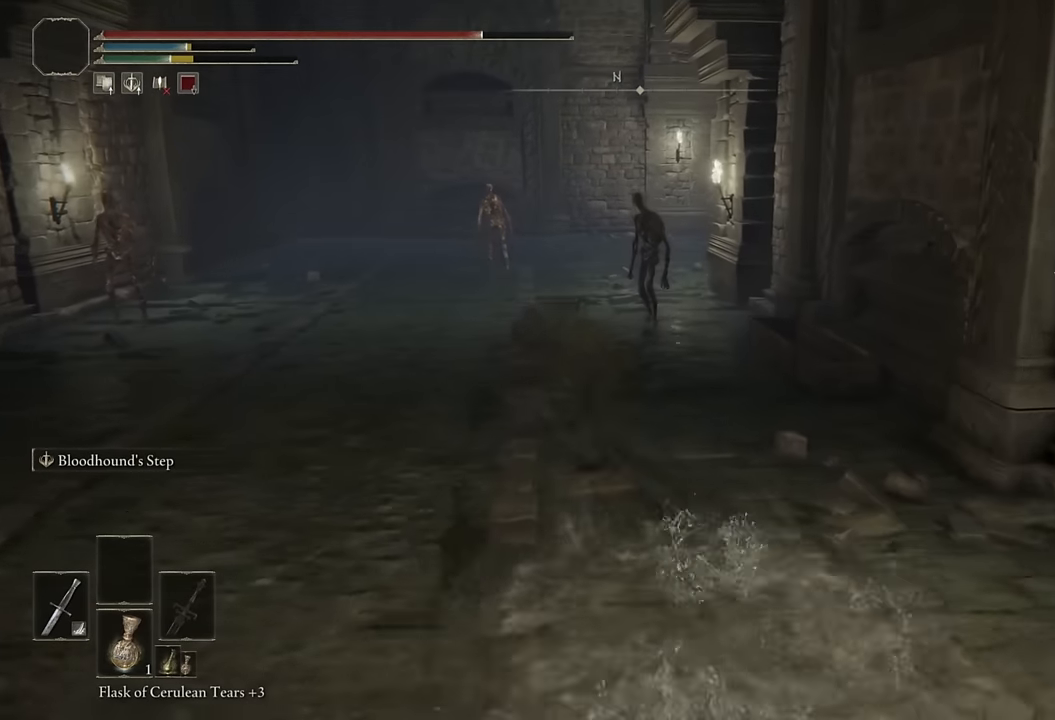
{"buttons": ["CIRCLE"], "left_stick": "up", "right_stick": "center", "events": [[183, "L2", "down"], [367, "L2", "up"]]}
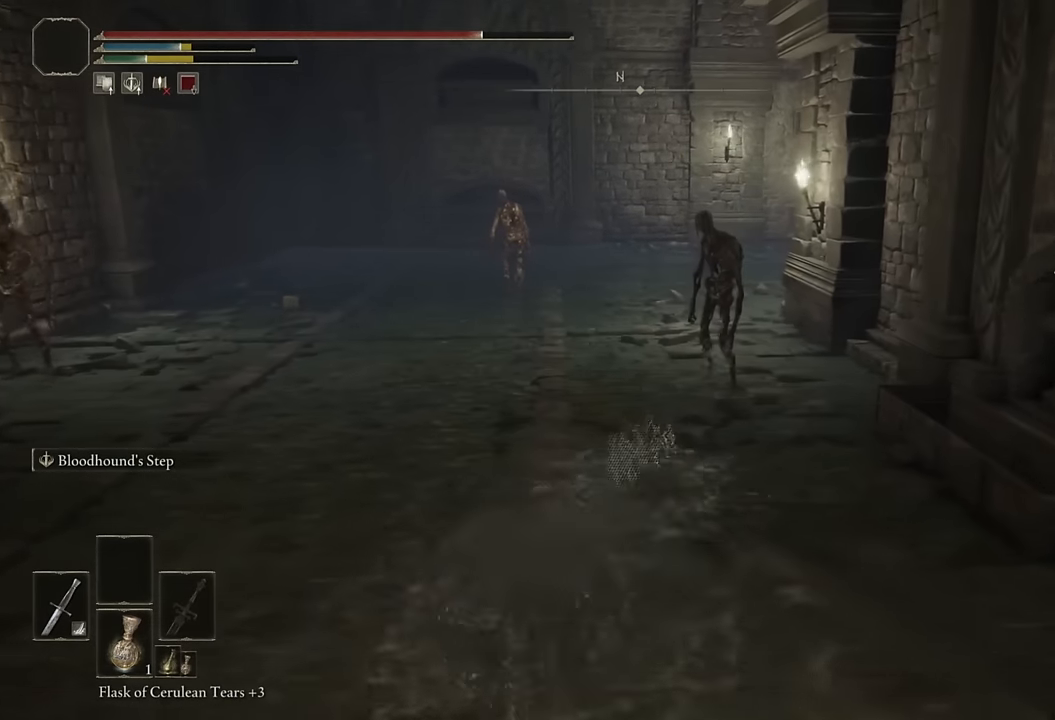
{"buttons": ["CIRCLE", "L2"], "left_stick": "up", "right_stick": "right", "events": [[383, "right_stick", "right"], [483, "L2", "down"]]}
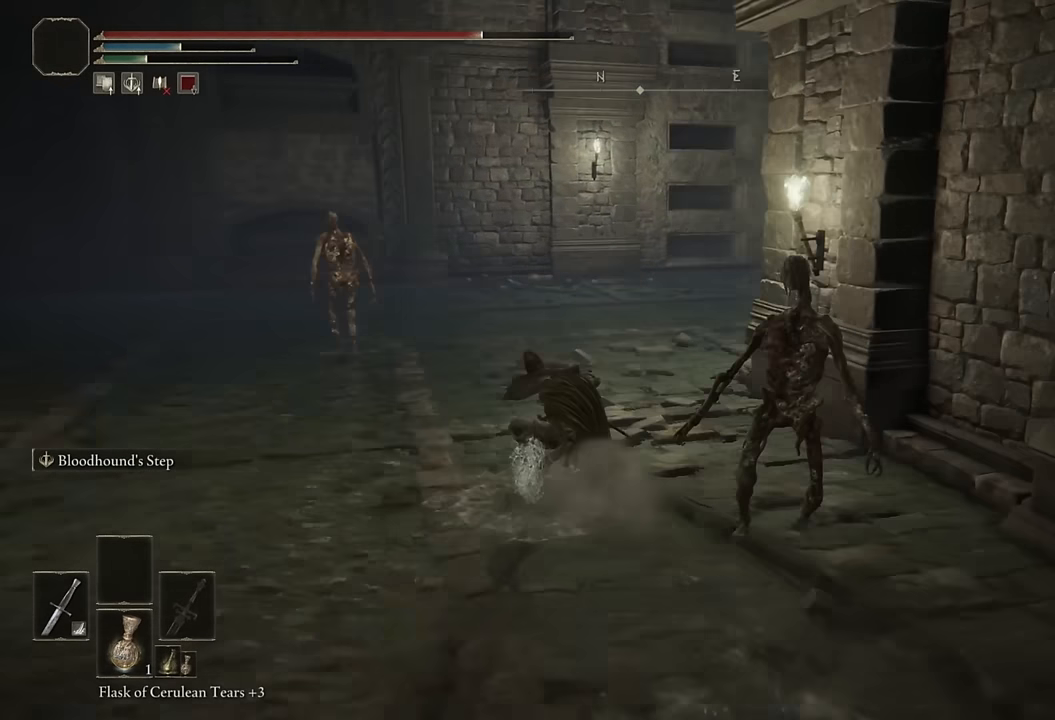
{"buttons": ["CIRCLE"], "left_stick": "up", "right_stick": "down-right", "events": [[33, "right_stick", "center"], [167, "L2", "up"], [350, "right_stick", "down-right"]]}
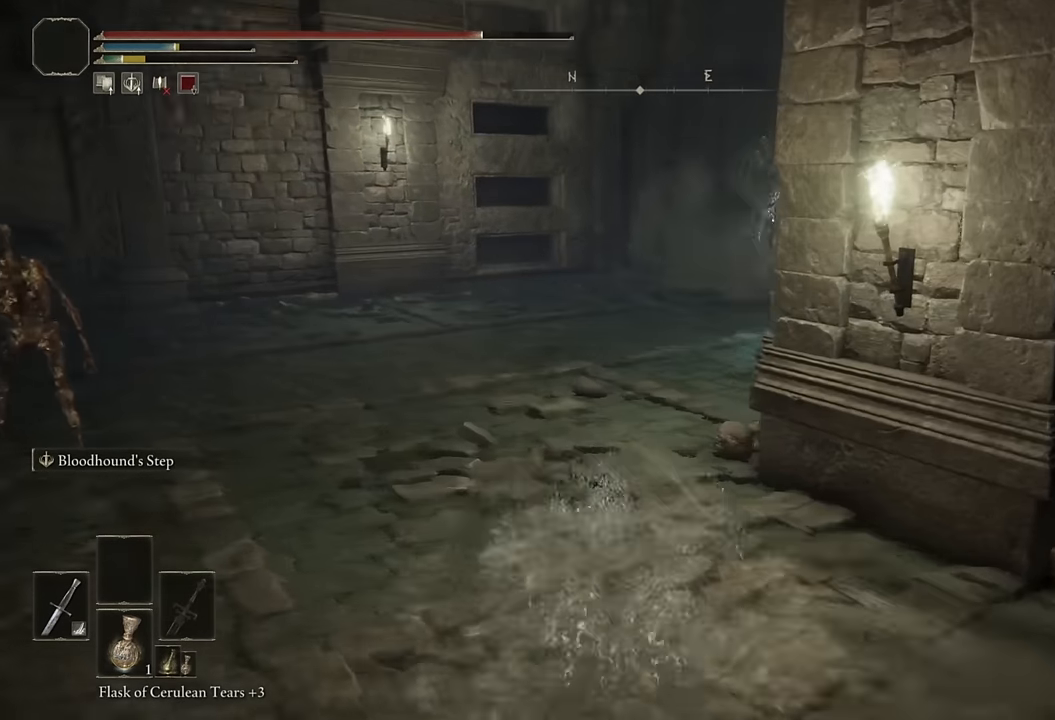
{"buttons": ["CIRCLE", "L3"], "left_stick": "up", "right_stick": "center", "events": [[83, "right_stick", "center"], [217, "right_stick", "right"], [467, "L3", "down"], [467, "right_stick", "center"]]}
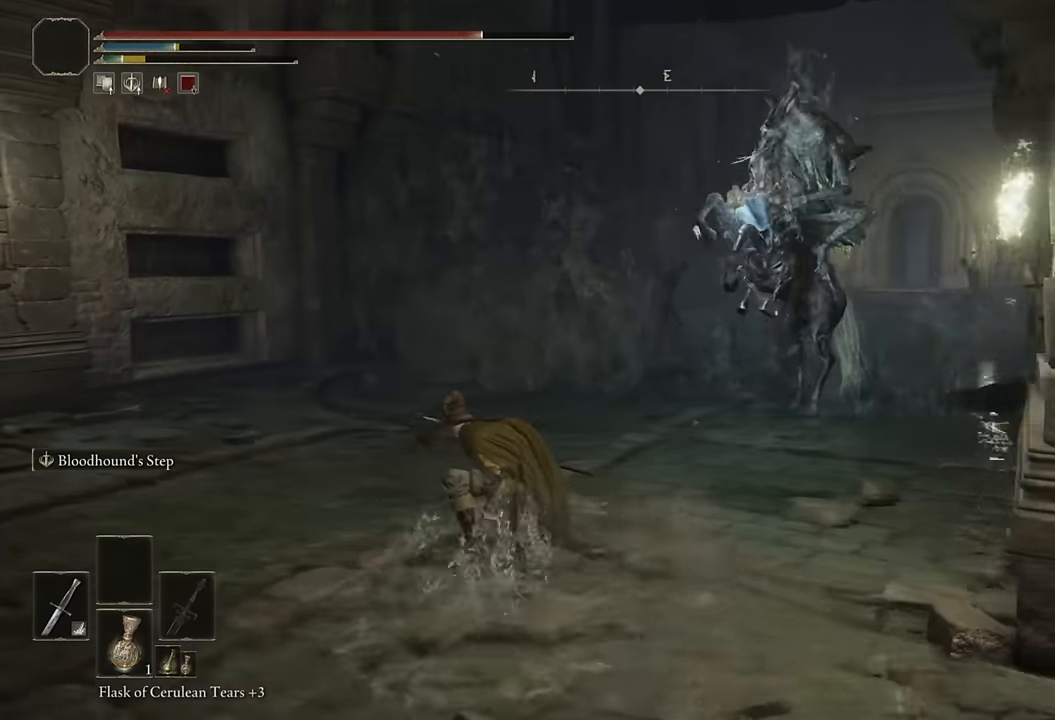
{"buttons": ["CIRCLE"], "left_stick": "up-left", "right_stick": "center", "events": [[100, "L3", "up"], [183, "left_stick", "up-left"], [300, "L3", "down"], [450, "L3", "up"]]}
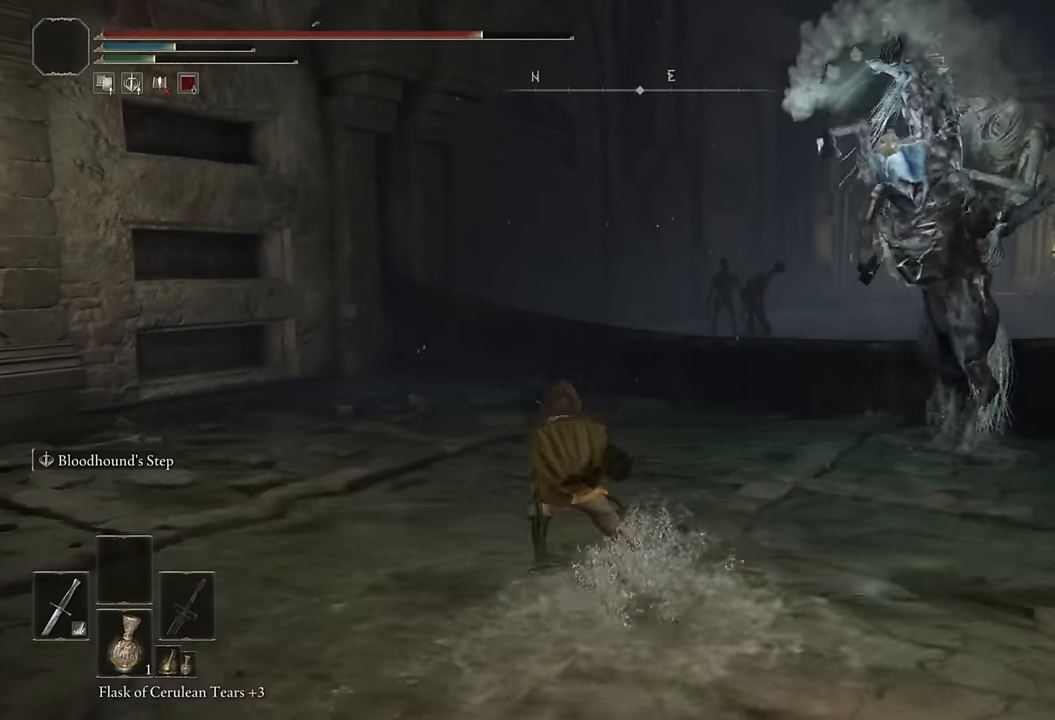
{"buttons": ["CIRCLE"], "left_stick": "up", "right_stick": "center", "events": [[50, "left_stick", "up"], [150, "right_stick", "right"], [233, "L2", "down"], [267, "right_stick", "center"], [400, "L2", "up"]]}
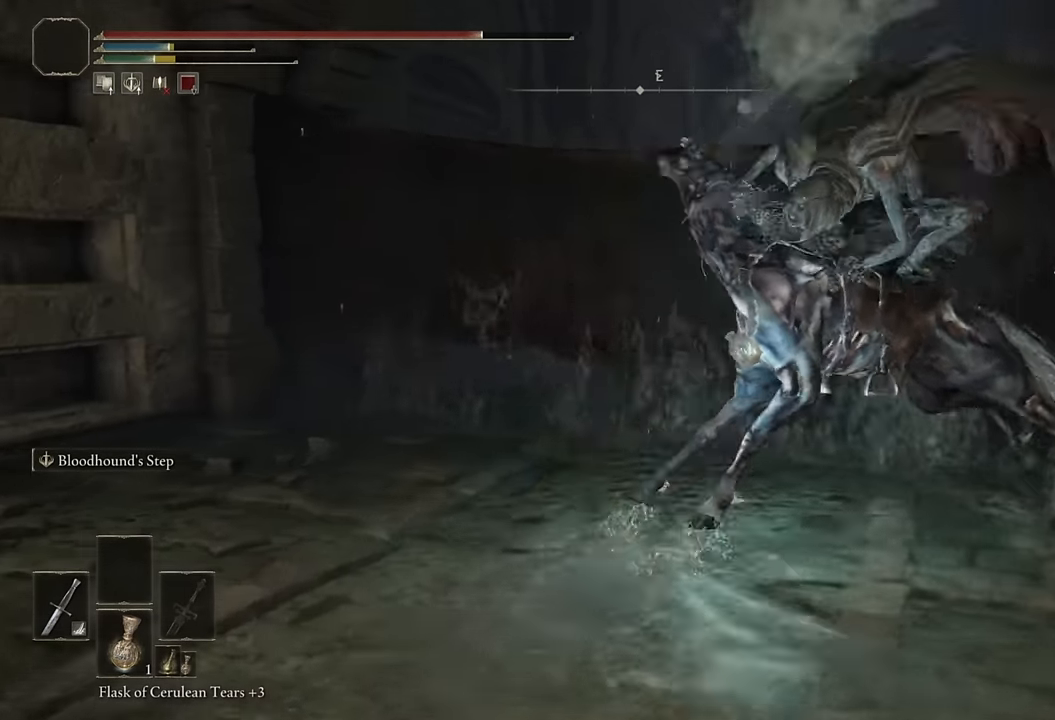
{"buttons": ["CIRCLE"], "left_stick": "up-right", "right_stick": "center", "events": [[33, "right_stick", "right"], [283, "right_stick", "center"], [450, "left_stick", "up-right"]]}
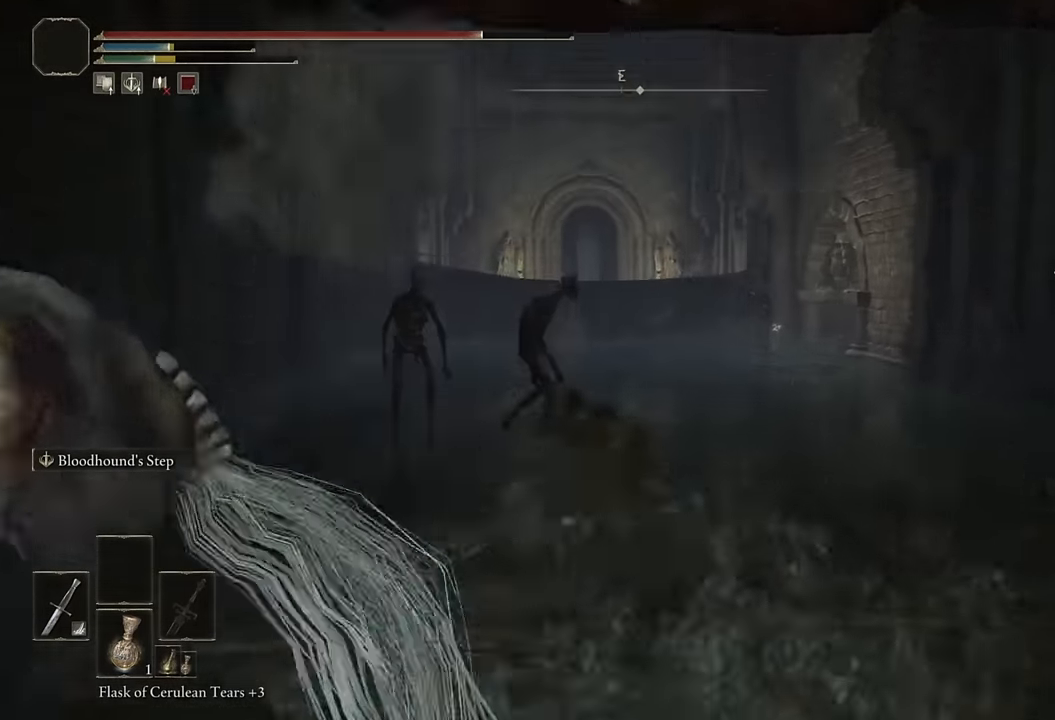
{"buttons": ["CIRCLE"], "left_stick": "up-right", "right_stick": "center", "events": [[33, "right_stick", "down-left"], [183, "right_stick", "center"]]}
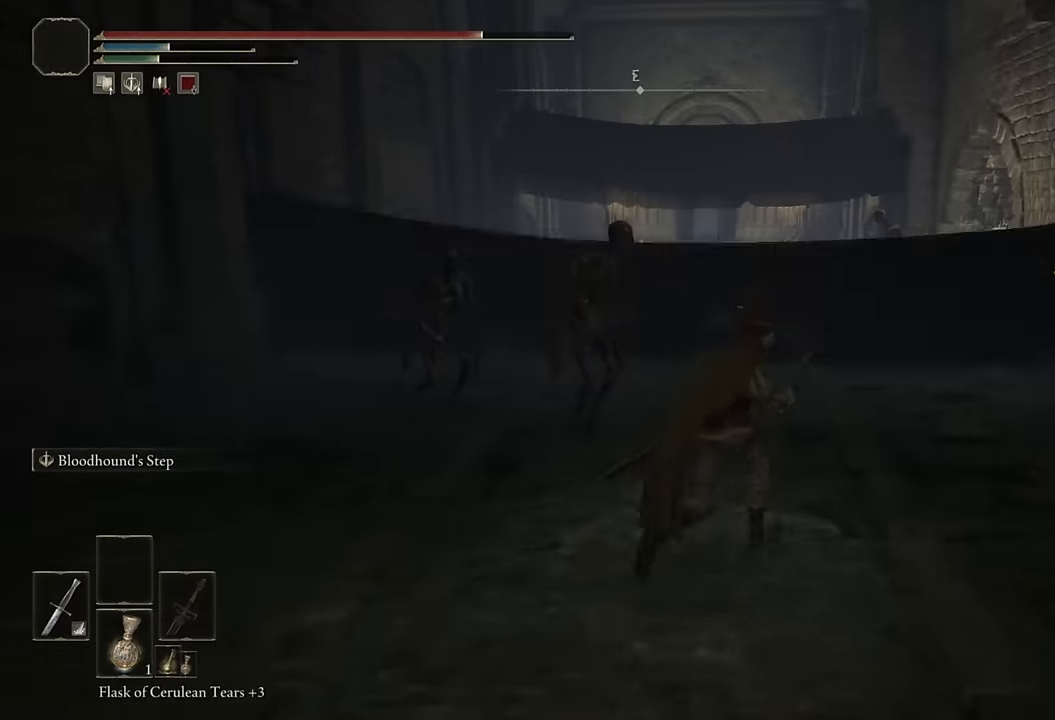
{"buttons": ["CIRCLE"], "left_stick": "up", "right_stick": "center", "events": [[100, "L2", "down"], [200, "left_stick", "up"], [267, "L2", "up"]]}
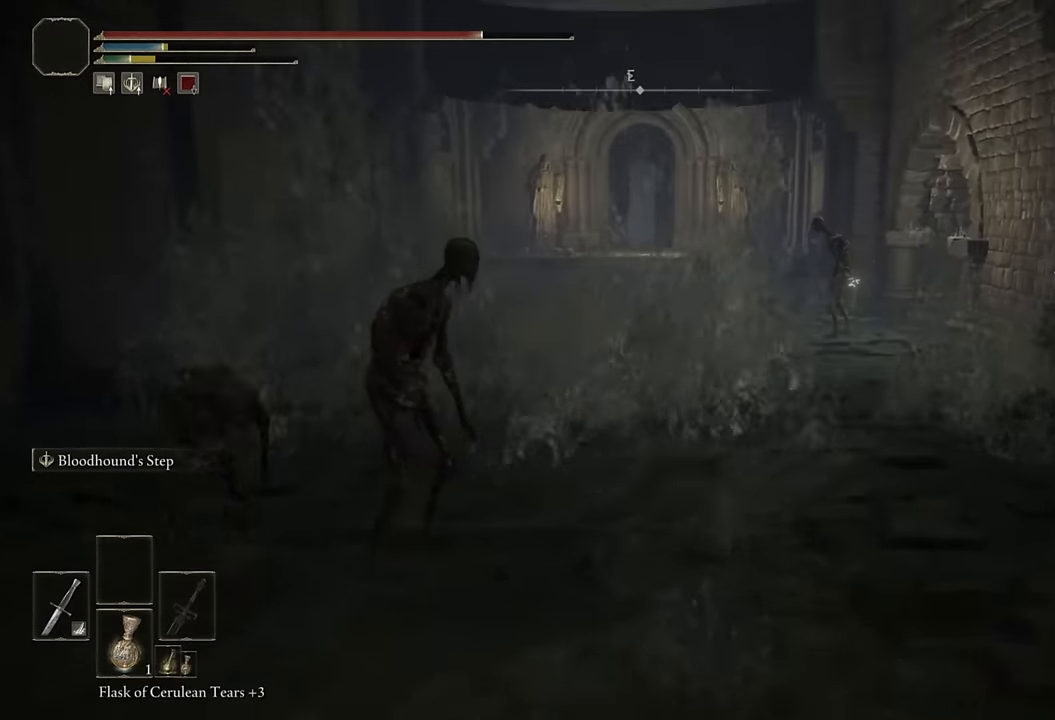
{"buttons": ["CIRCLE"], "left_stick": "up", "right_stick": "center", "events": [[350, "right_stick", "left"], [417, "right_stick", "center"]]}
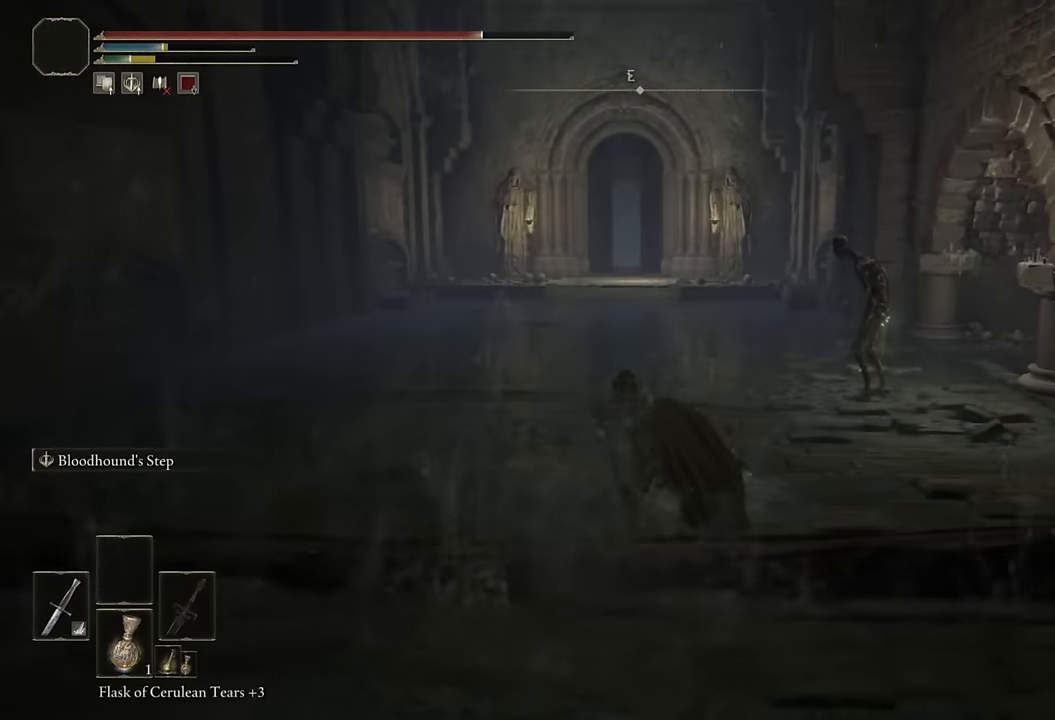
{"buttons": ["CIRCLE"], "left_stick": "up", "right_stick": "center", "events": []}
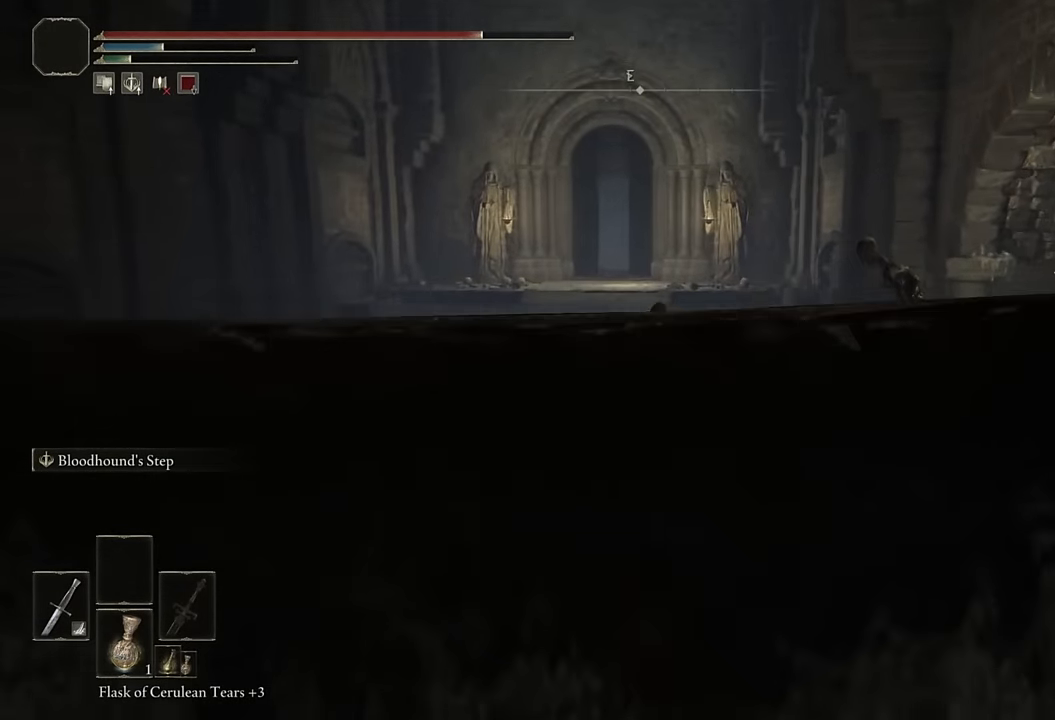
{"buttons": [], "left_stick": "up-left", "right_stick": "down-left", "events": [[250, "CIRCLE", "up"], [317, "left_stick", "up-left"], [500, "right_stick", "down-left"]]}
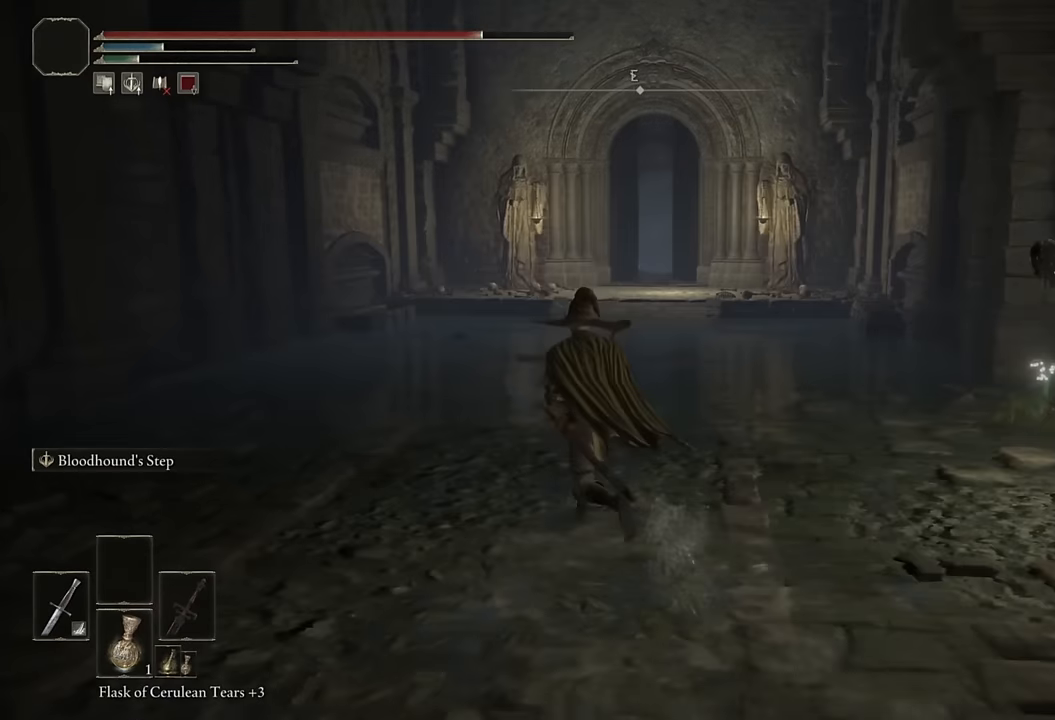
{"buttons": ["CIRCLE"], "left_stick": "left", "right_stick": "center", "events": [[150, "right_stick", "center"], [267, "left_stick", "left"], [383, "CIRCLE", "down"]]}
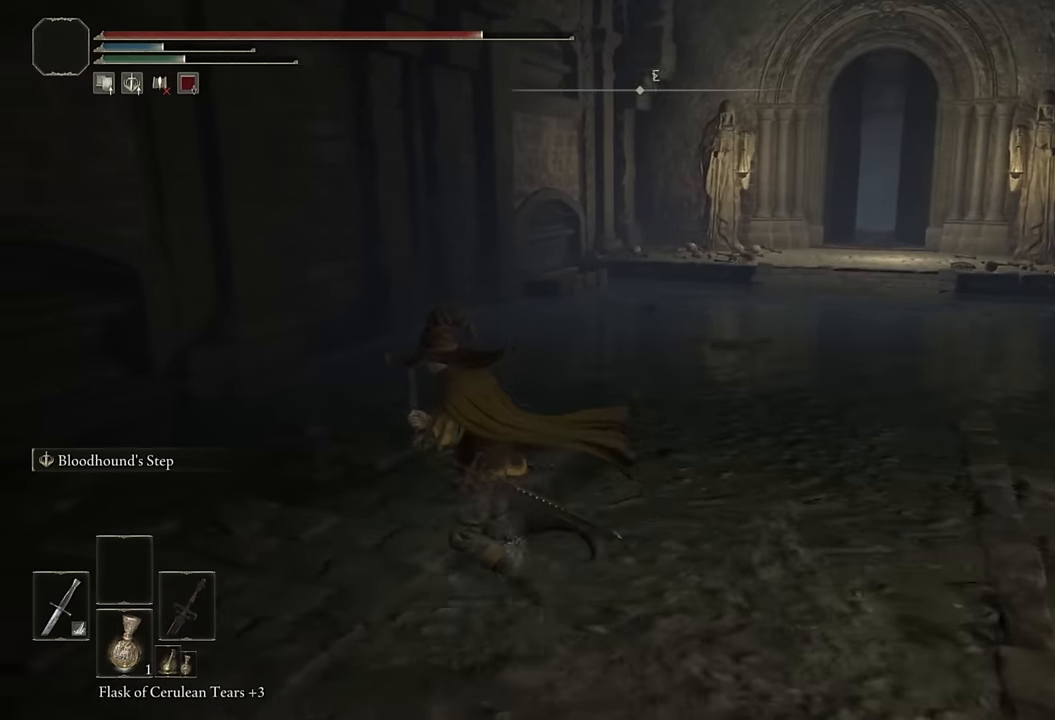
{"buttons": ["CIRCLE"], "left_stick": "up-left", "right_stick": "center", "events": [[167, "left_stick", "up-left"]]}
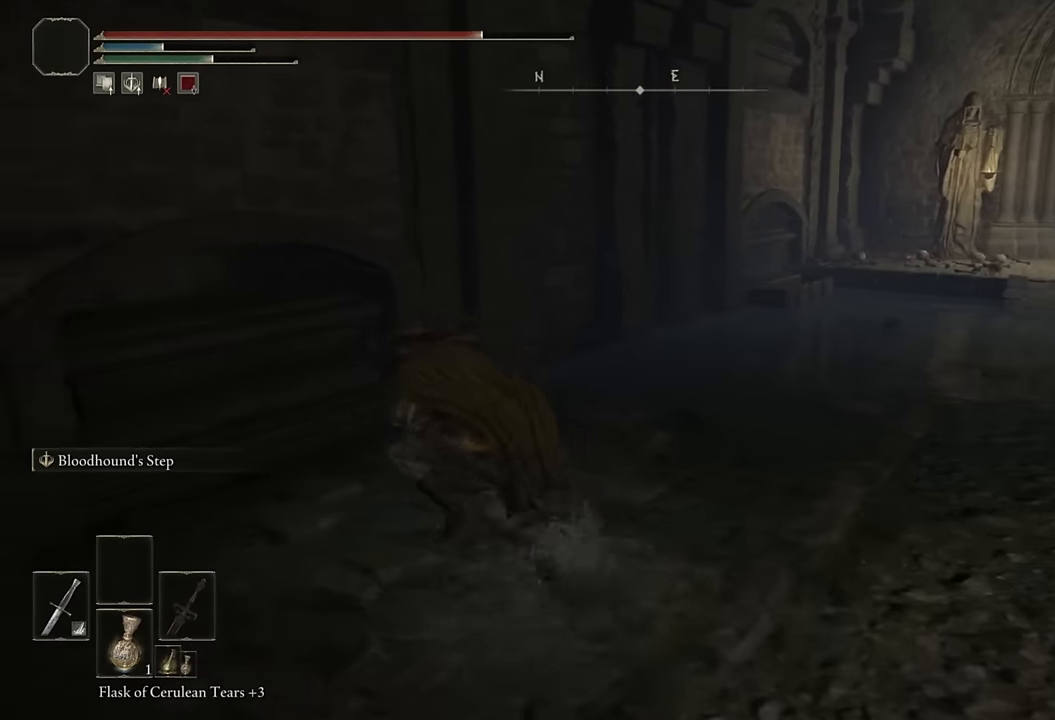
{"buttons": ["CIRCLE"], "left_stick": "up-right", "right_stick": "down-right", "events": [[250, "right_stick", "down-right"], [333, "left_stick", "up-right"]]}
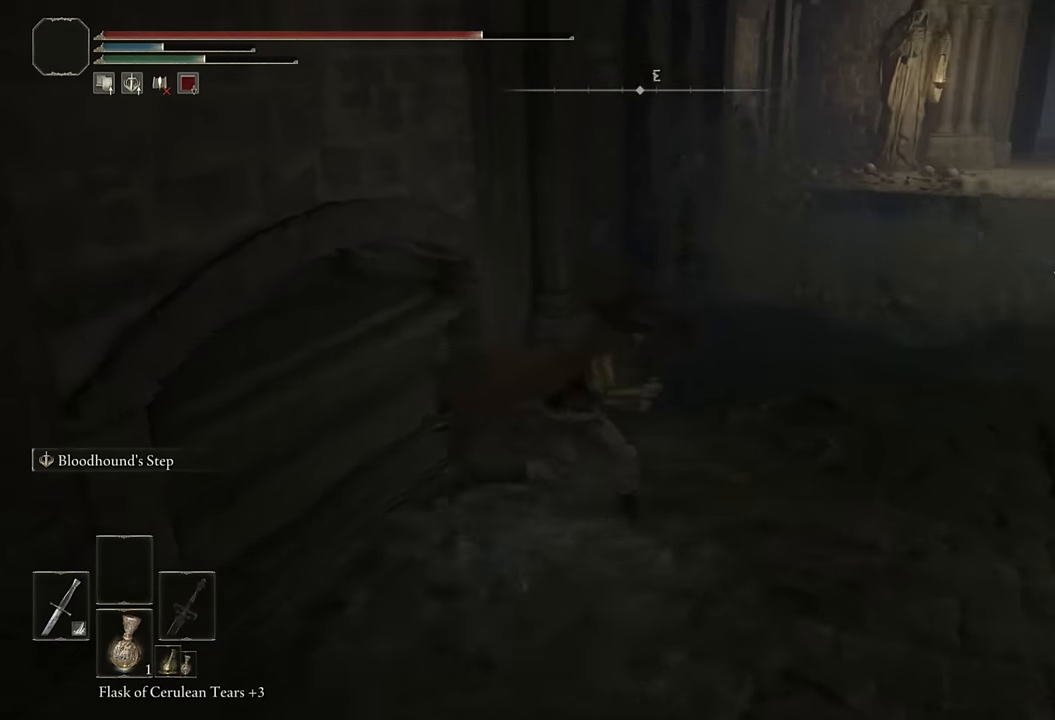
{"buttons": ["CIRCLE"], "left_stick": "up-right", "right_stick": "center", "events": [[83, "right_stick", "center"], [133, "L2", "down"], [300, "L2", "up"]]}
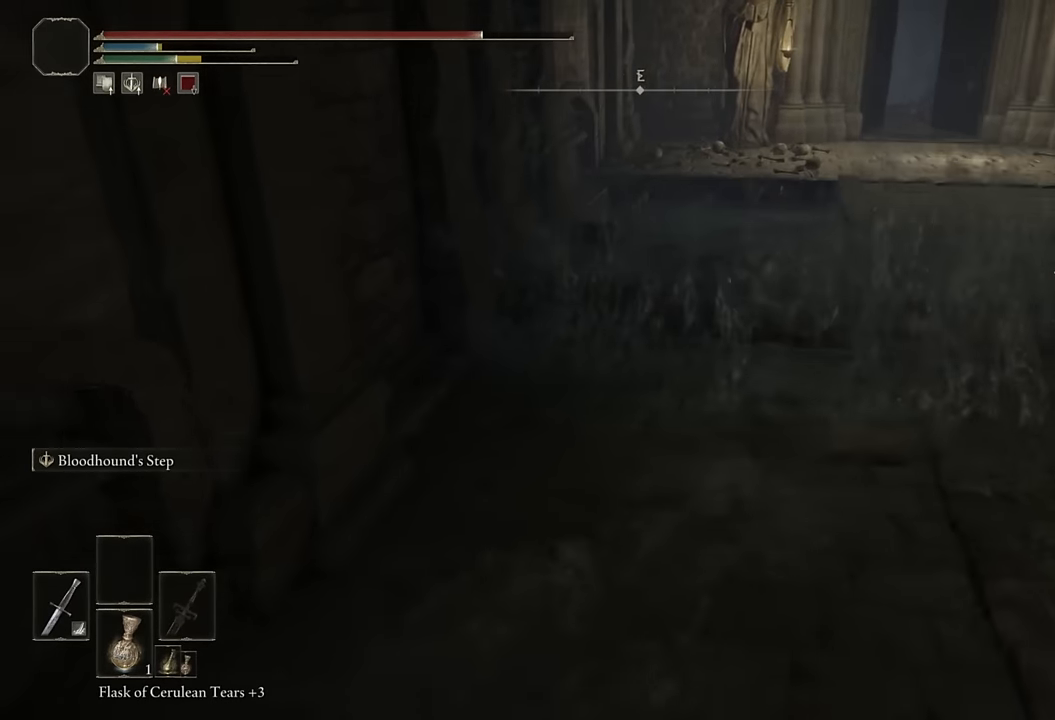
{"buttons": ["CIRCLE"], "left_stick": "up", "right_stick": "center", "events": [[267, "left_stick", "up"]]}
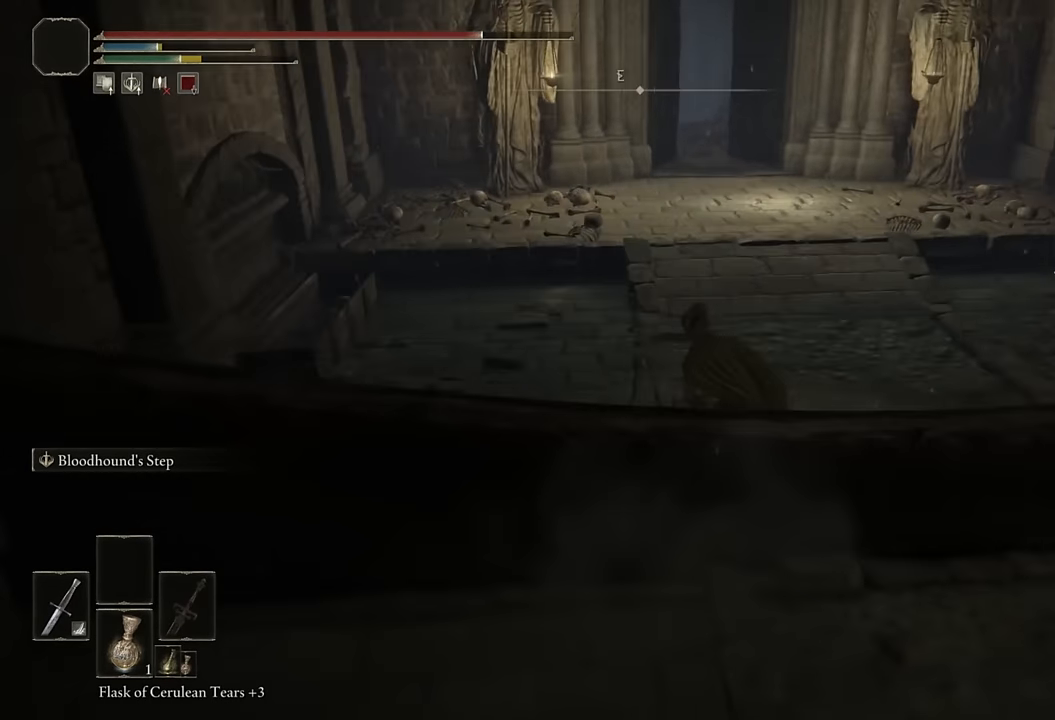
{"buttons": ["CIRCLE"], "left_stick": "up", "right_stick": "center", "events": [[233, "L2", "down"], [333, "right_stick", "up-left"], [400, "L2", "up"], [467, "right_stick", "center"]]}
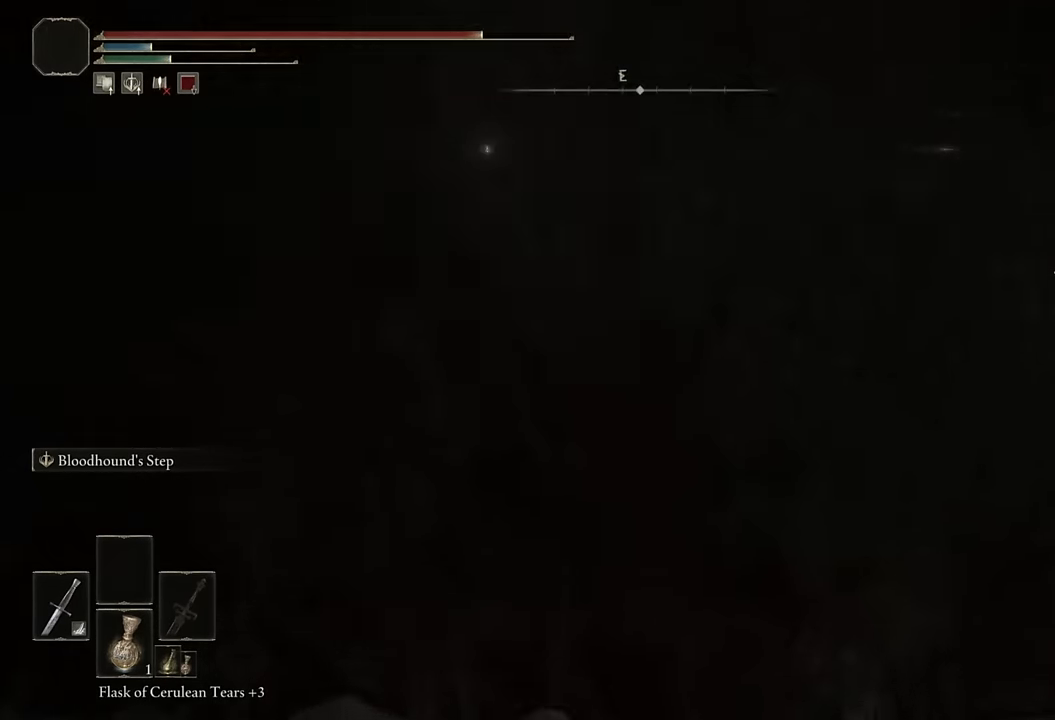
{"buttons": ["CIRCLE", "L2"], "left_stick": "up", "right_stick": "center", "events": [[483, "L2", "down"]]}
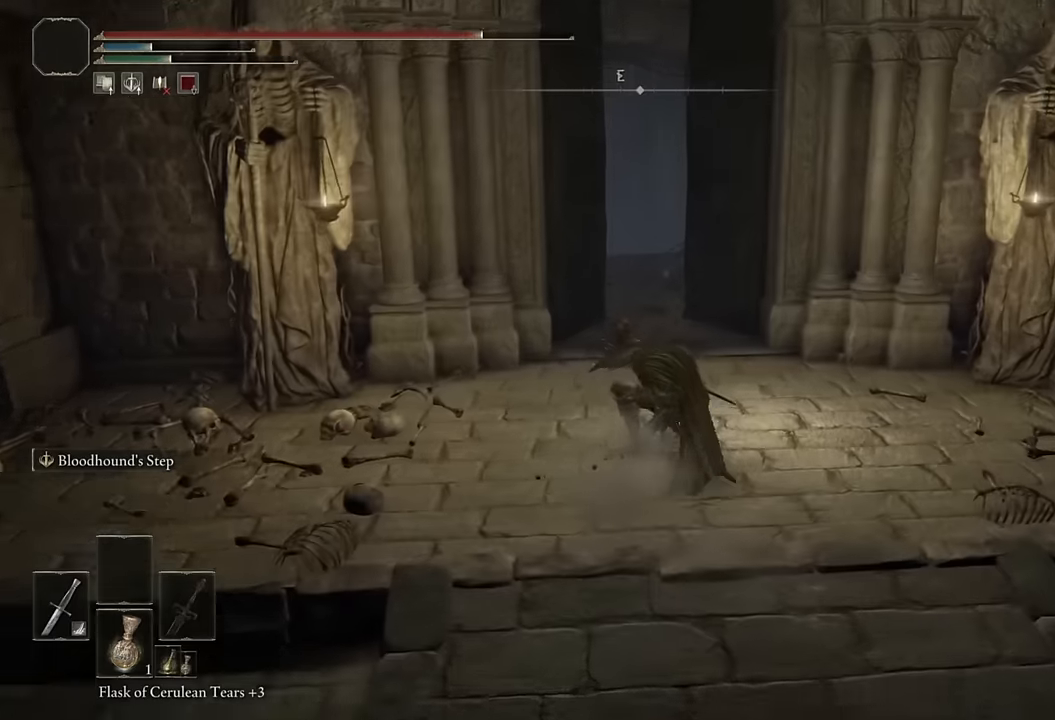
{"buttons": ["CIRCLE"], "left_stick": "up", "right_stick": "center", "events": [[150, "L2", "up"], [283, "right_stick", "down-left"], [383, "right_stick", "center"]]}
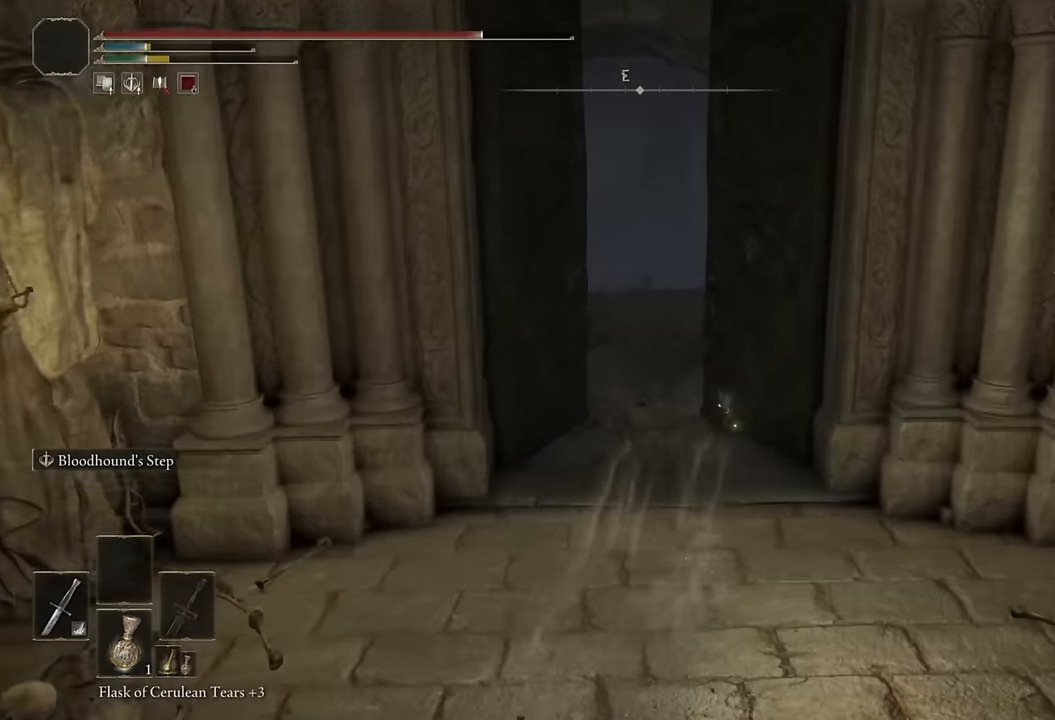
{"buttons": ["CIRCLE"], "left_stick": "up", "right_stick": "down-left", "events": [[200, "L2", "down"], [383, "L2", "up"], [450, "right_stick", "down-left"]]}
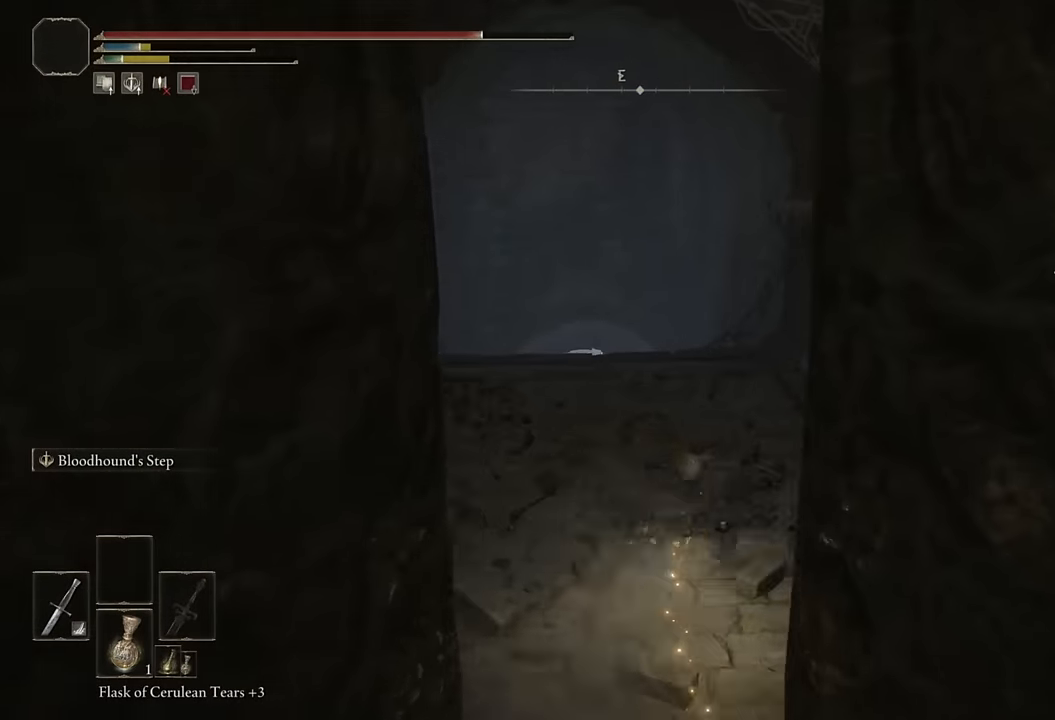
{"buttons": ["CIRCLE"], "left_stick": "up", "right_stick": "center", "events": [[50, "right_stick", "center"]]}